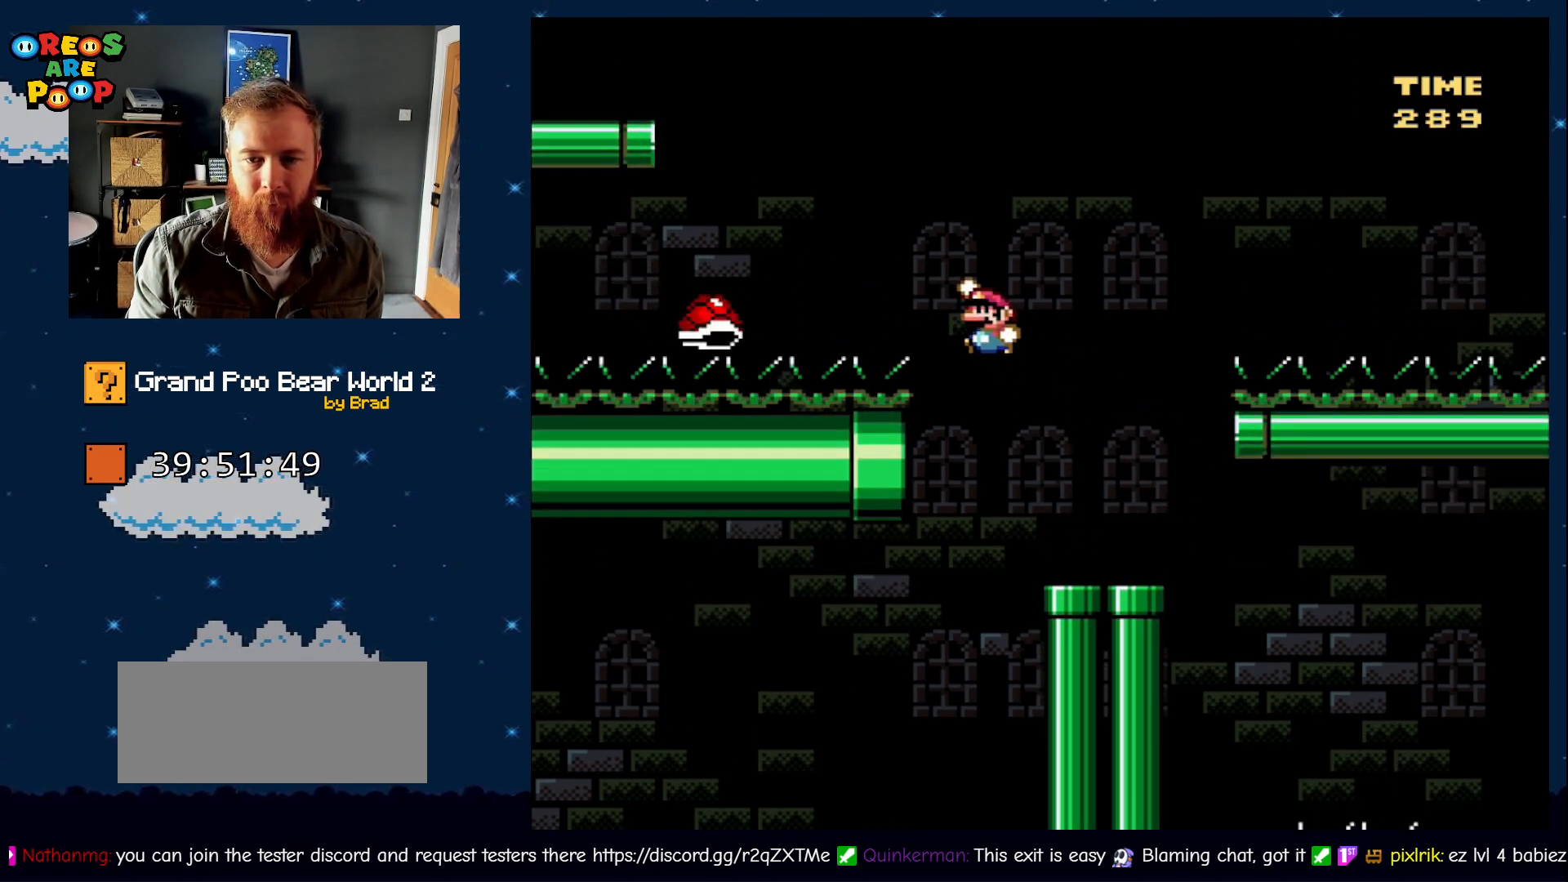
Gameplay with a controller (Nintendo layout); each line is a JSON object with the inputs held at the frame after it. "events" lists button and stick changes between this image and that frame as [ms after this image, input, new state], when the widget could be followed in between. Not read: L1 L3 R1 R3.
{"buttons": ["B", "Y", "DPAD_LEFT"]}
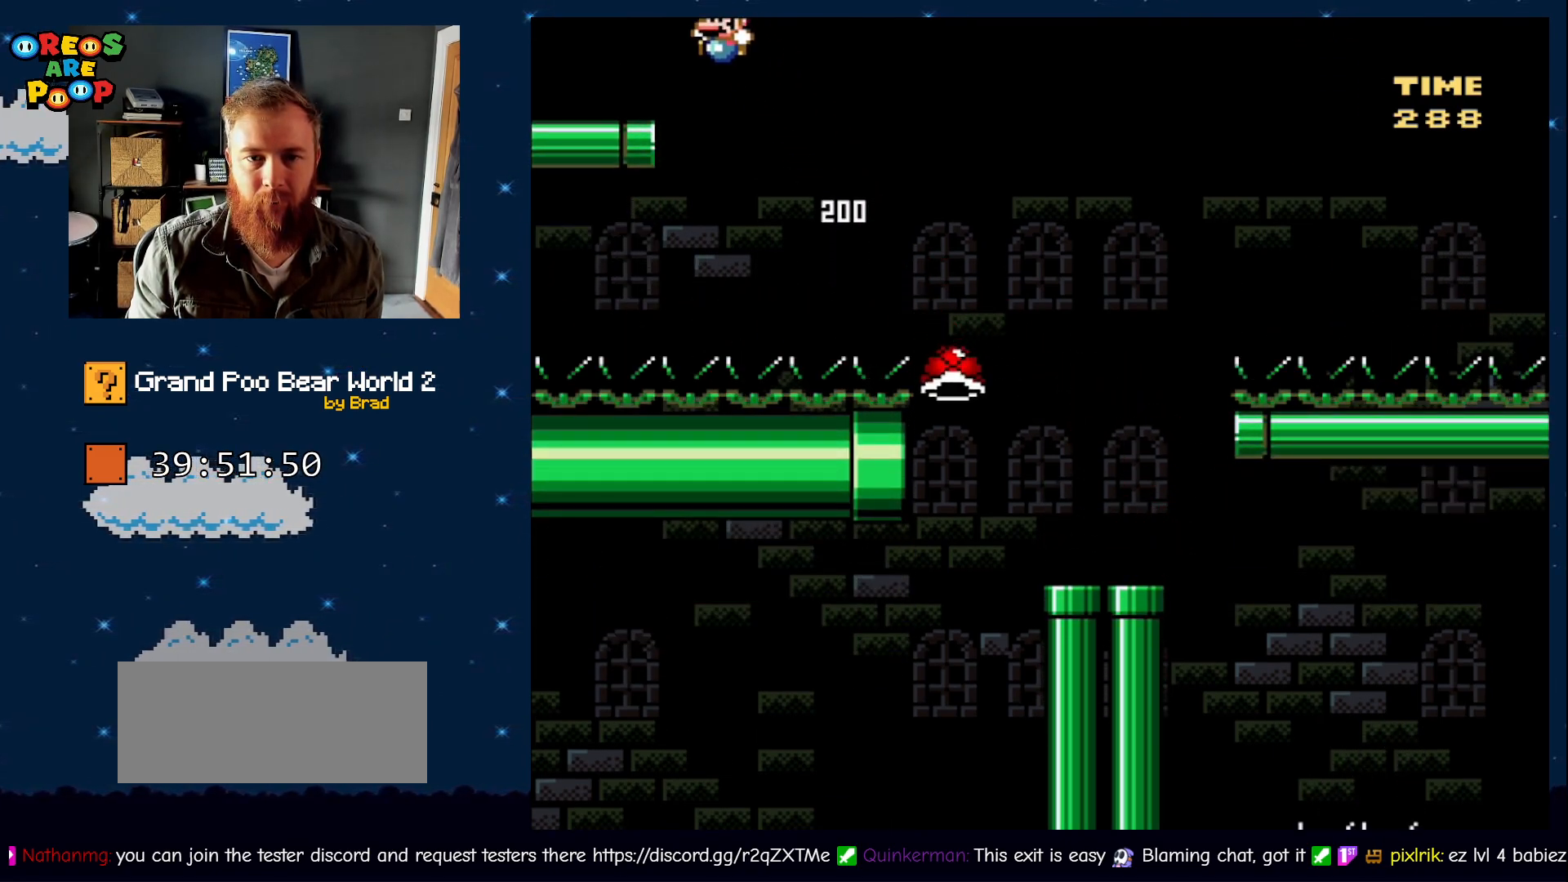
{"buttons": ["Y"], "events": [[33, "DPAD_LEFT", "up"], [83, "B", "up"], [100, "DPAD_RIGHT", "down"], [217, "DPAD_RIGHT", "up"]]}
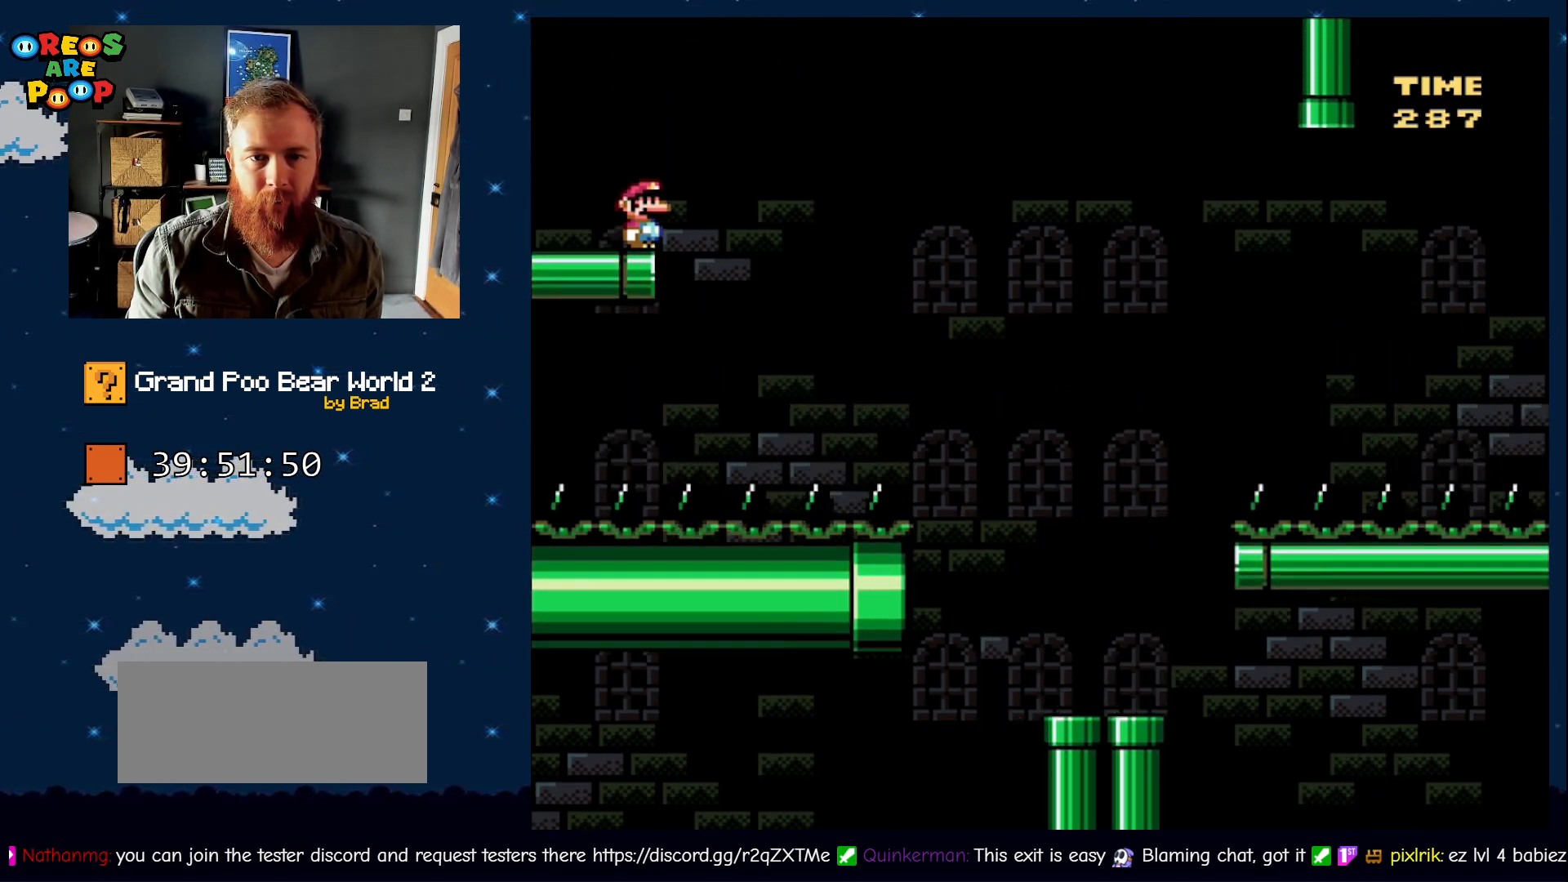
{"buttons": ["Y"], "events": []}
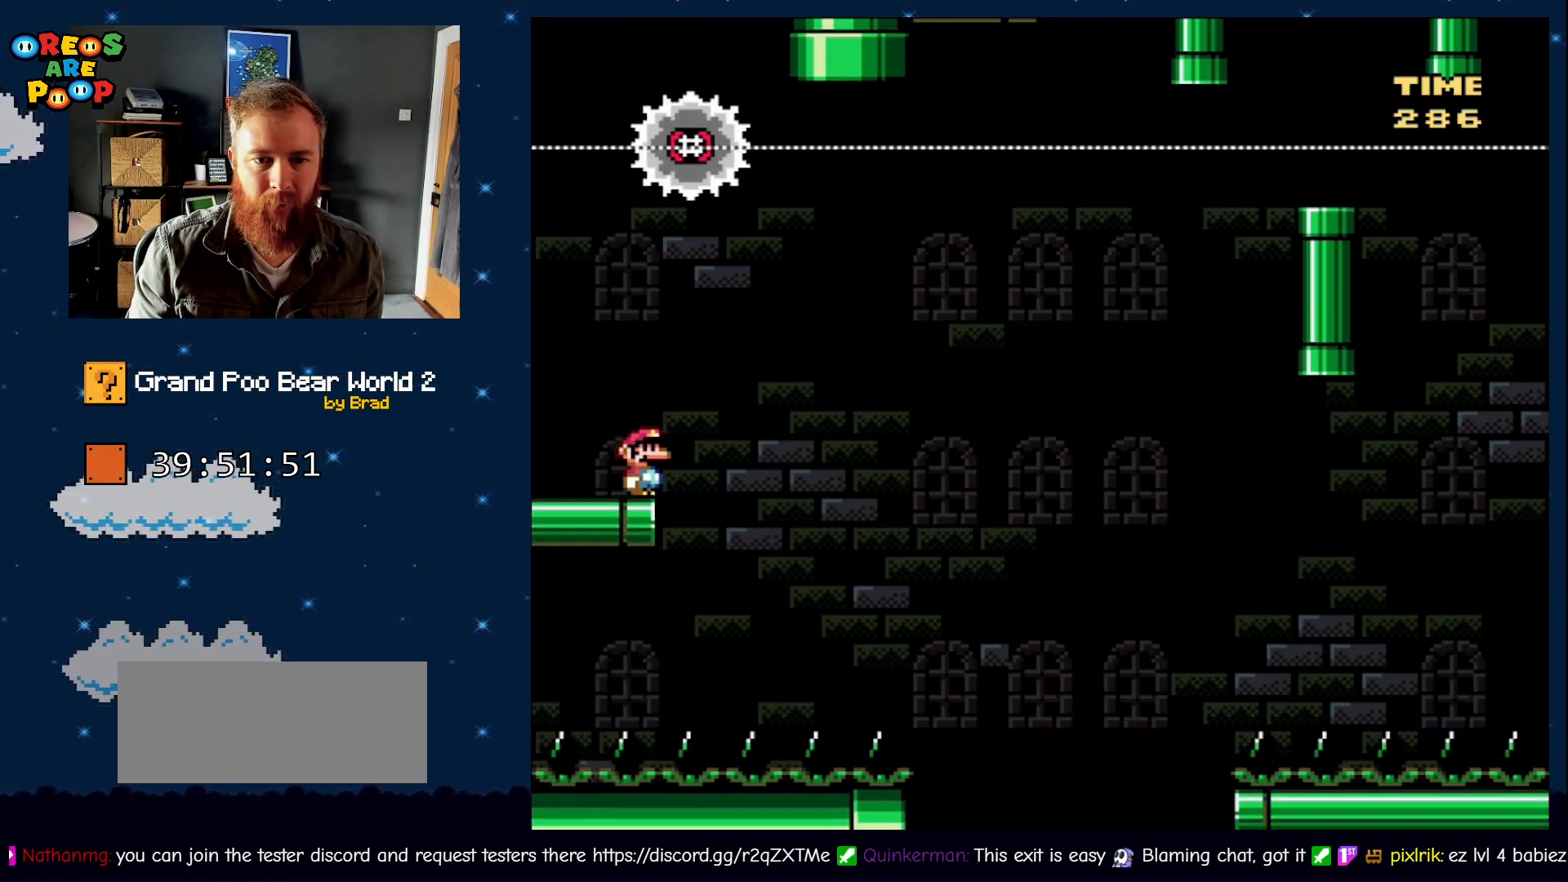
{"buttons": ["Y"], "events": [[17, "DPAD_LEFT", "down"], [233, "DPAD_LEFT", "up"]]}
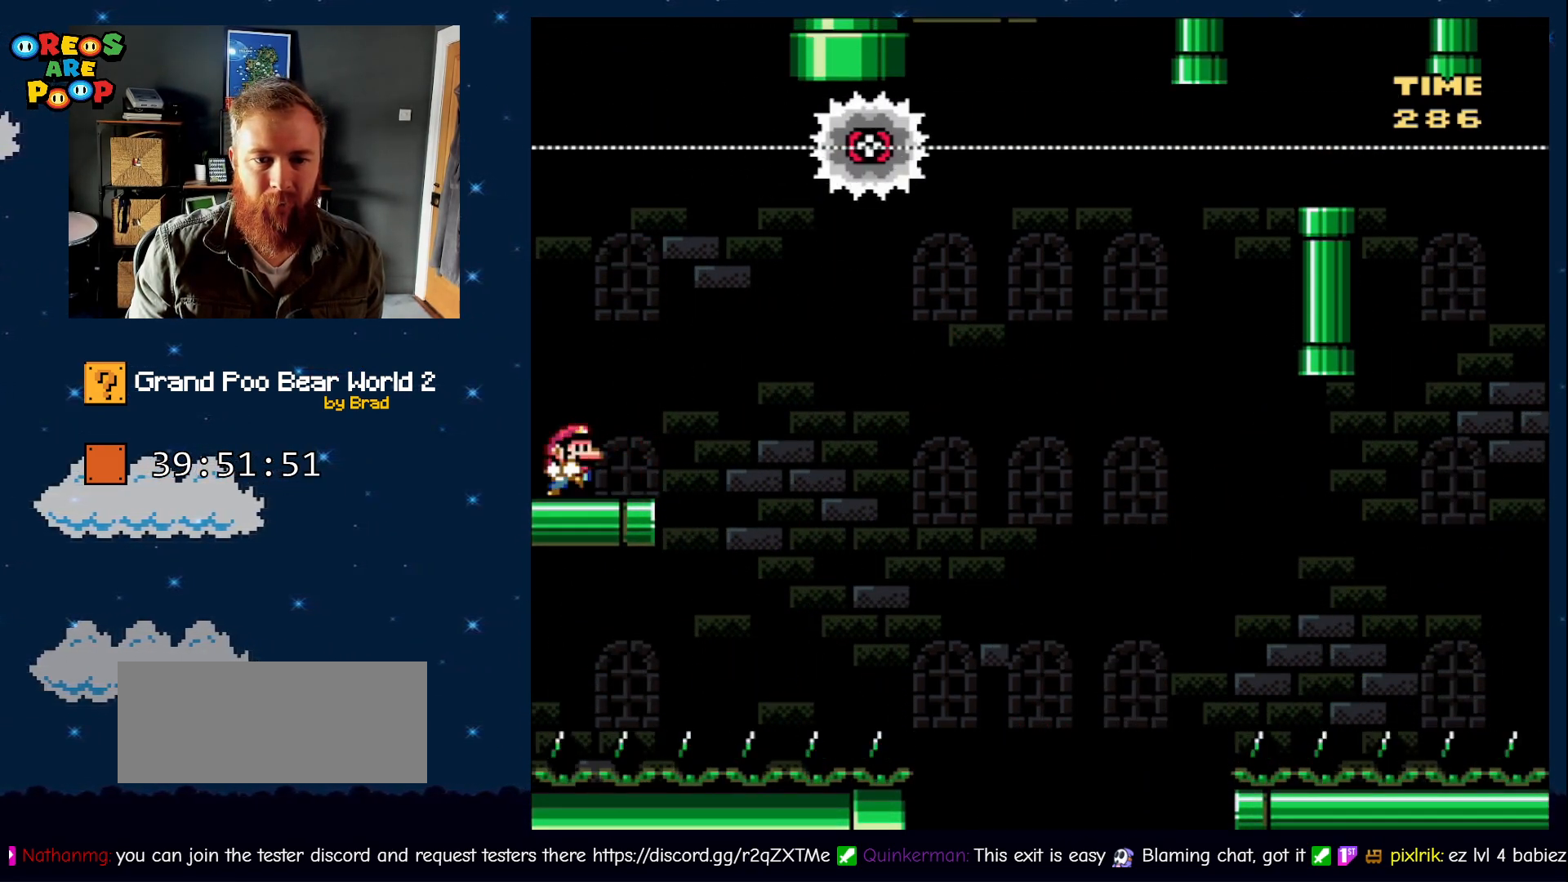
{"buttons": ["Y"], "events": [[17, "DPAD_RIGHT", "down"], [167, "DPAD_RIGHT", "up"]]}
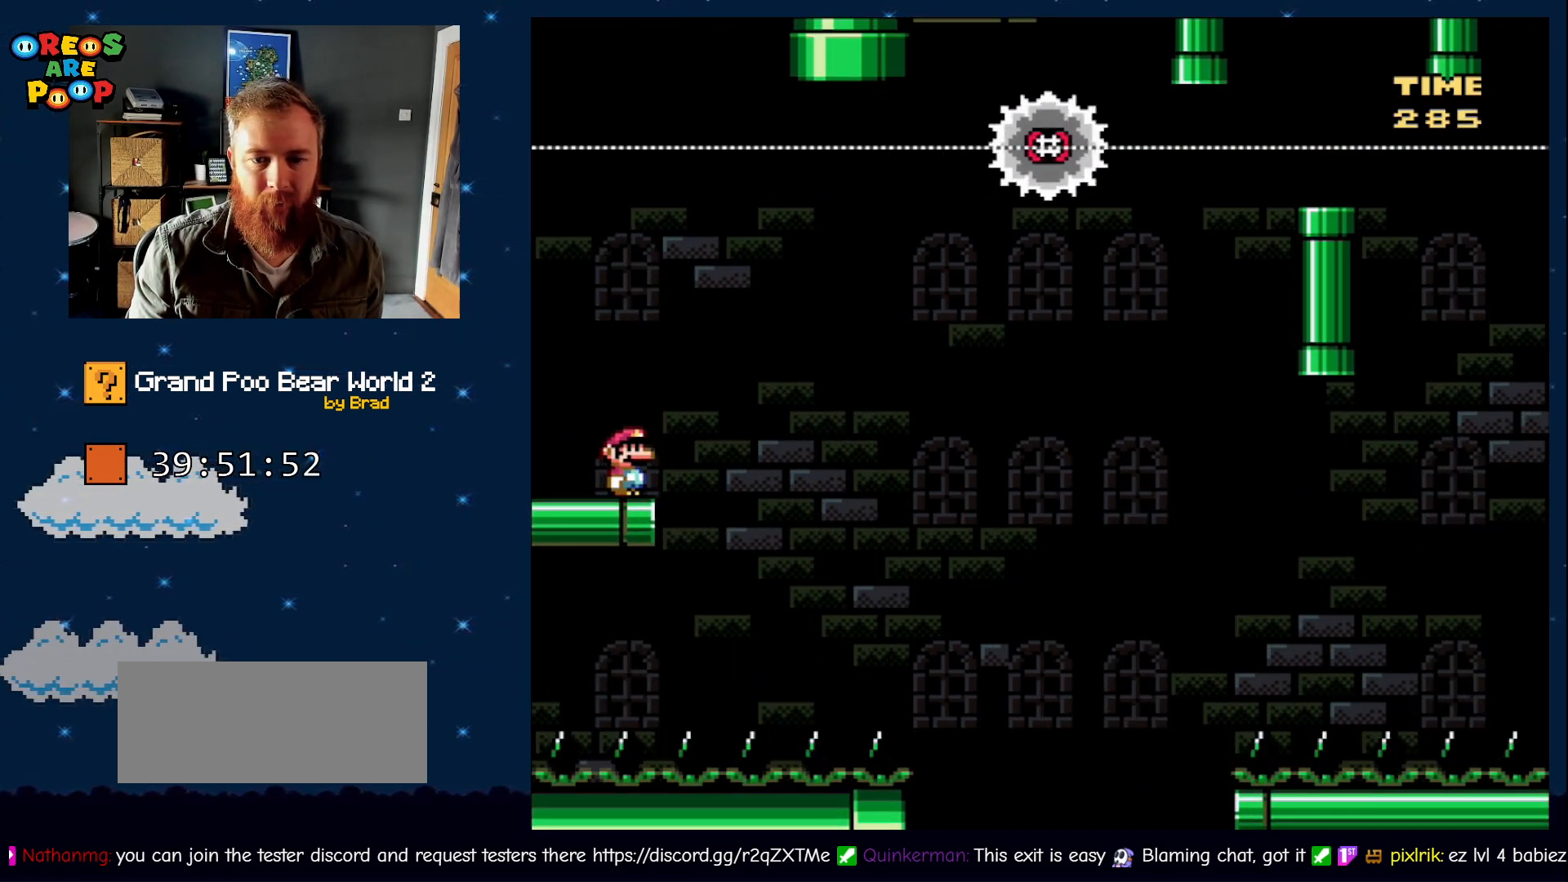
{"buttons": ["Y"], "events": []}
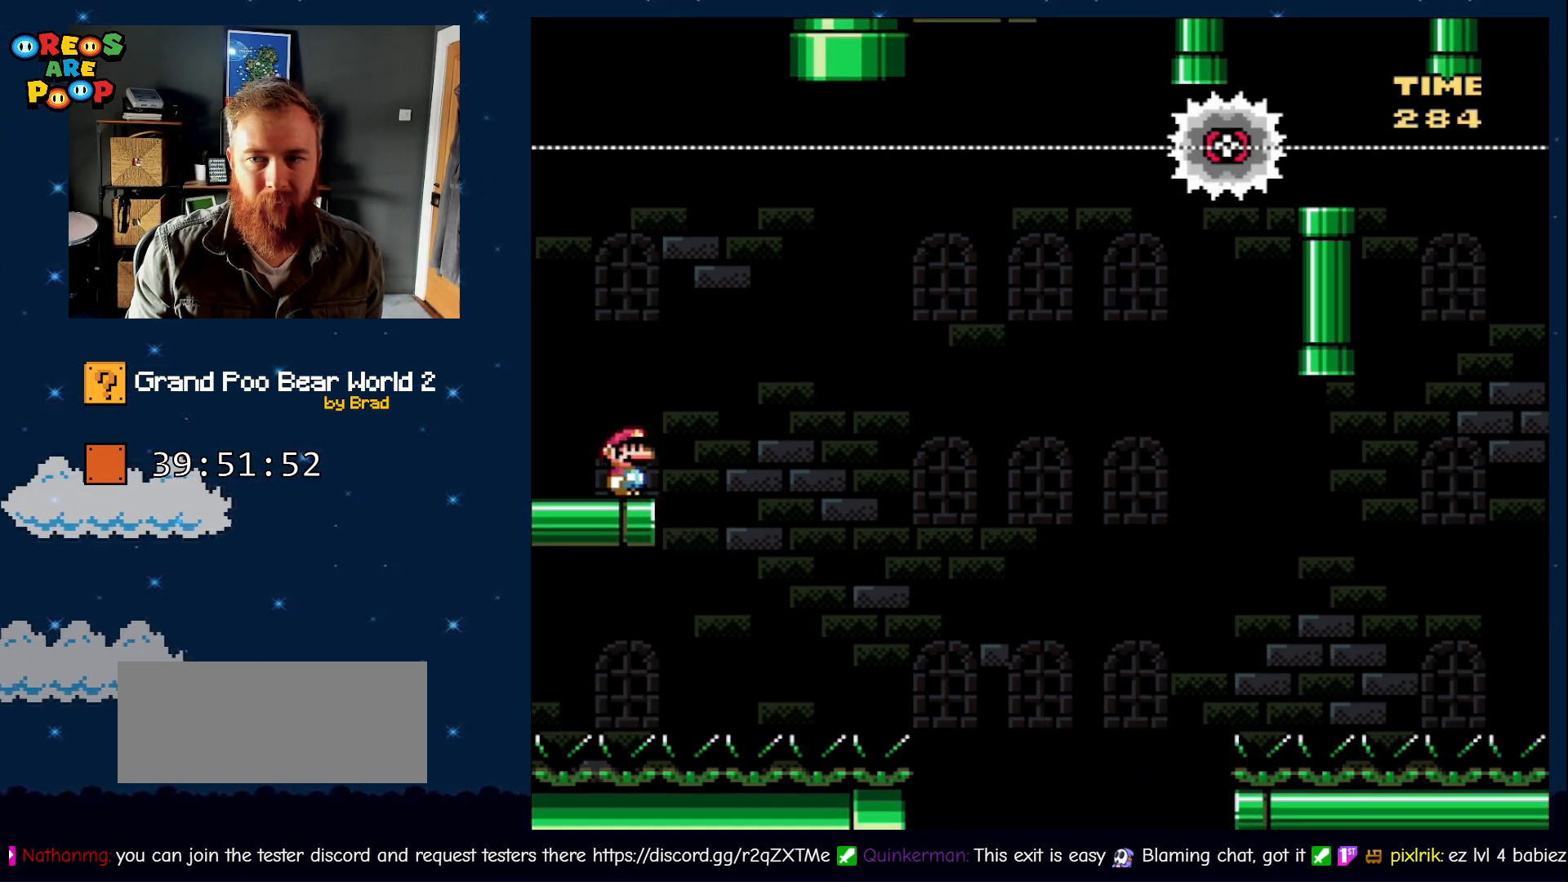
{"buttons": ["Y"], "events": []}
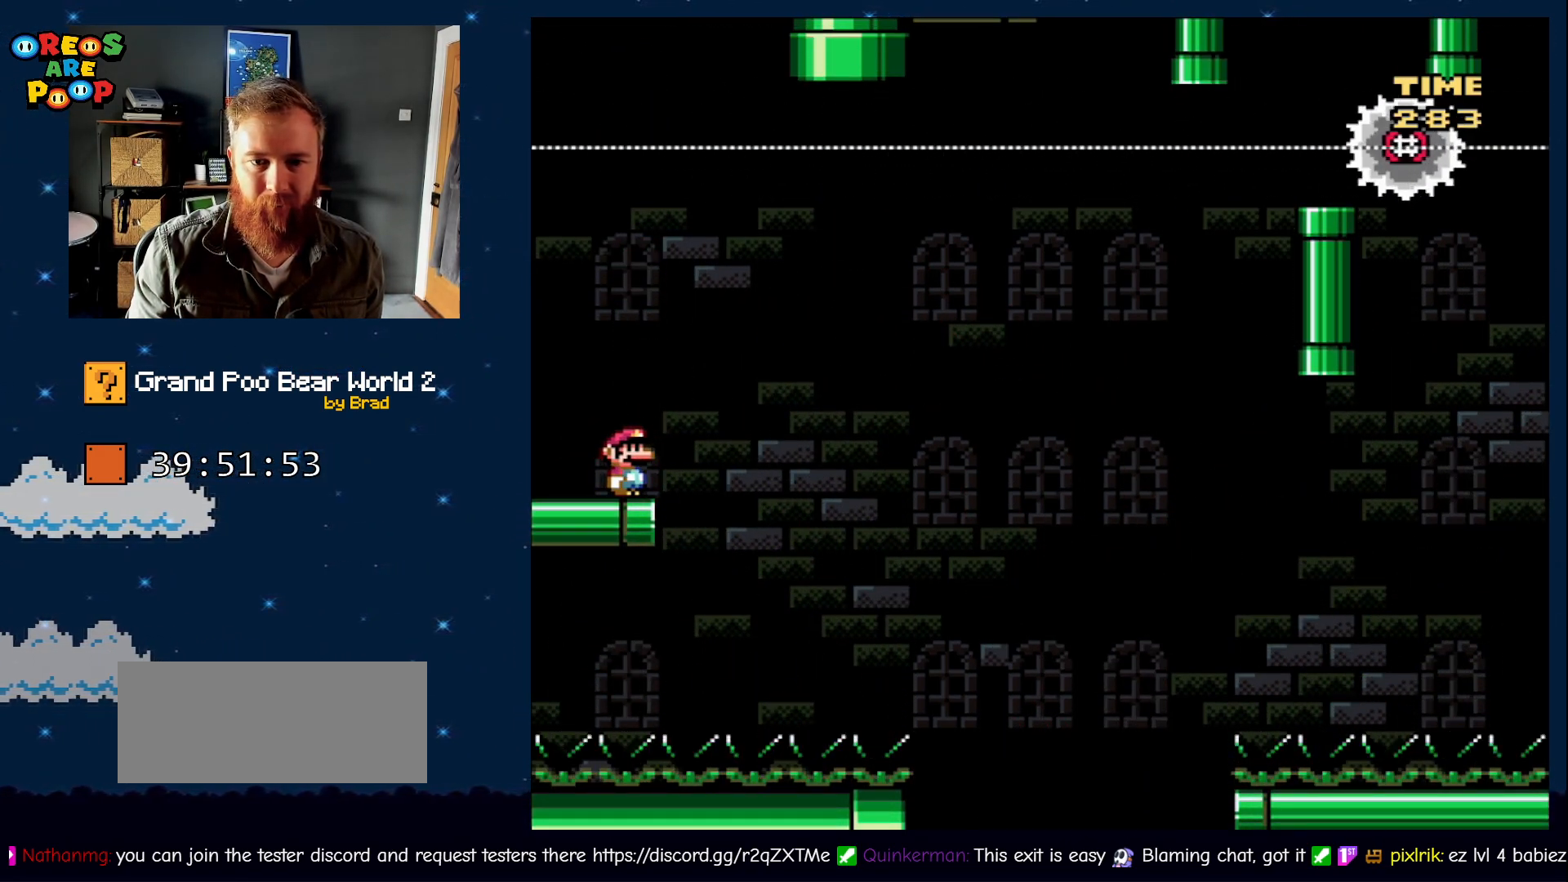
{"buttons": ["Y", "DPAD_LEFT"], "events": [[267, "DPAD_LEFT", "down"]]}
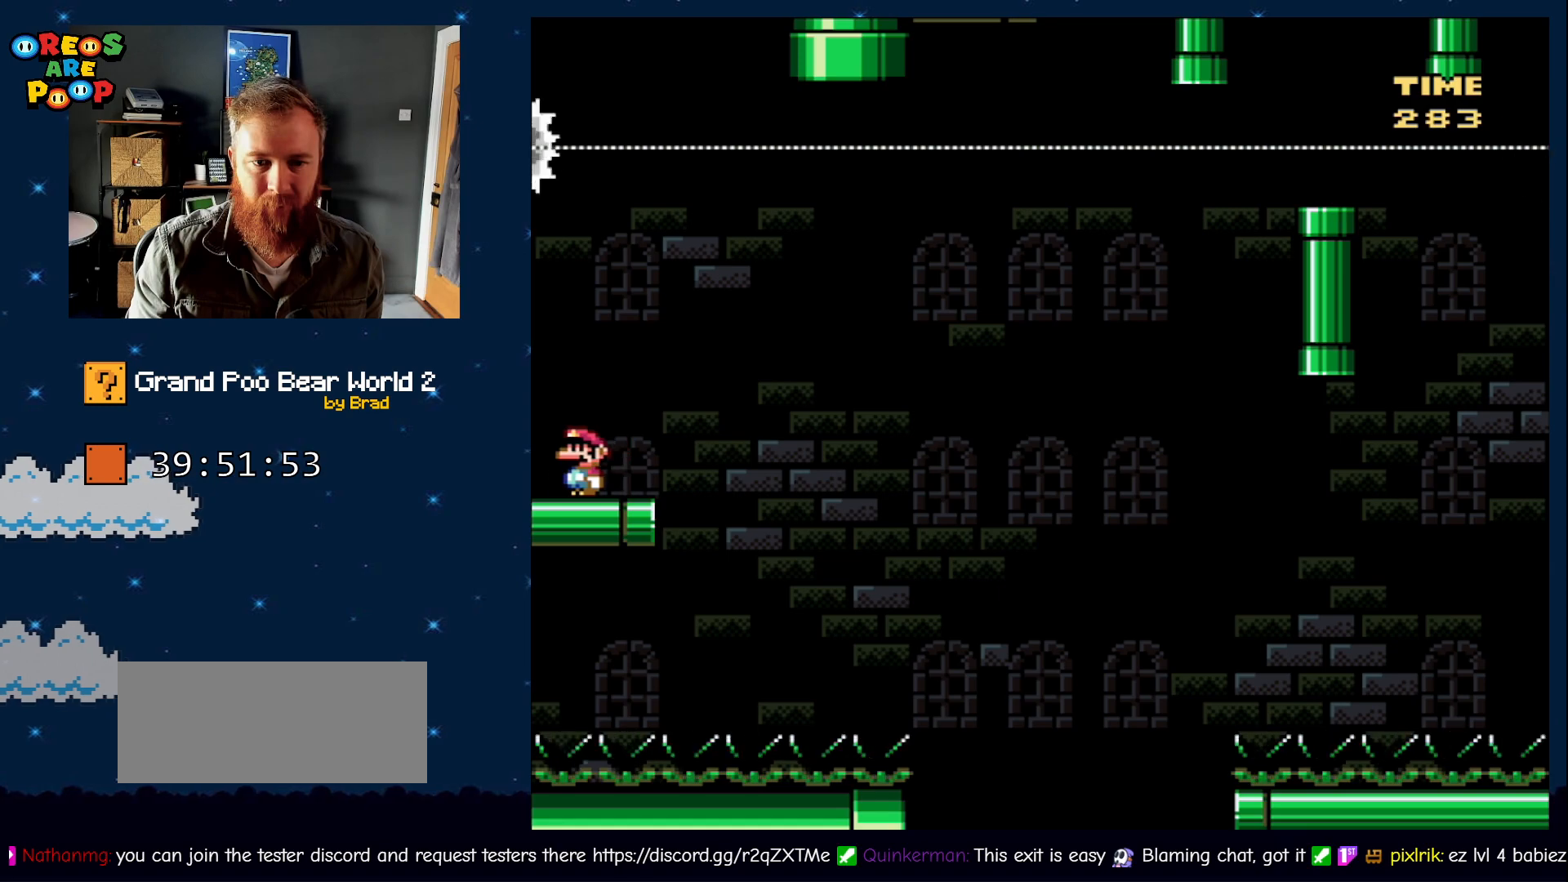
{"buttons": ["B", "Y", "DPAD_LEFT"], "events": [[100, "B", "down"]]}
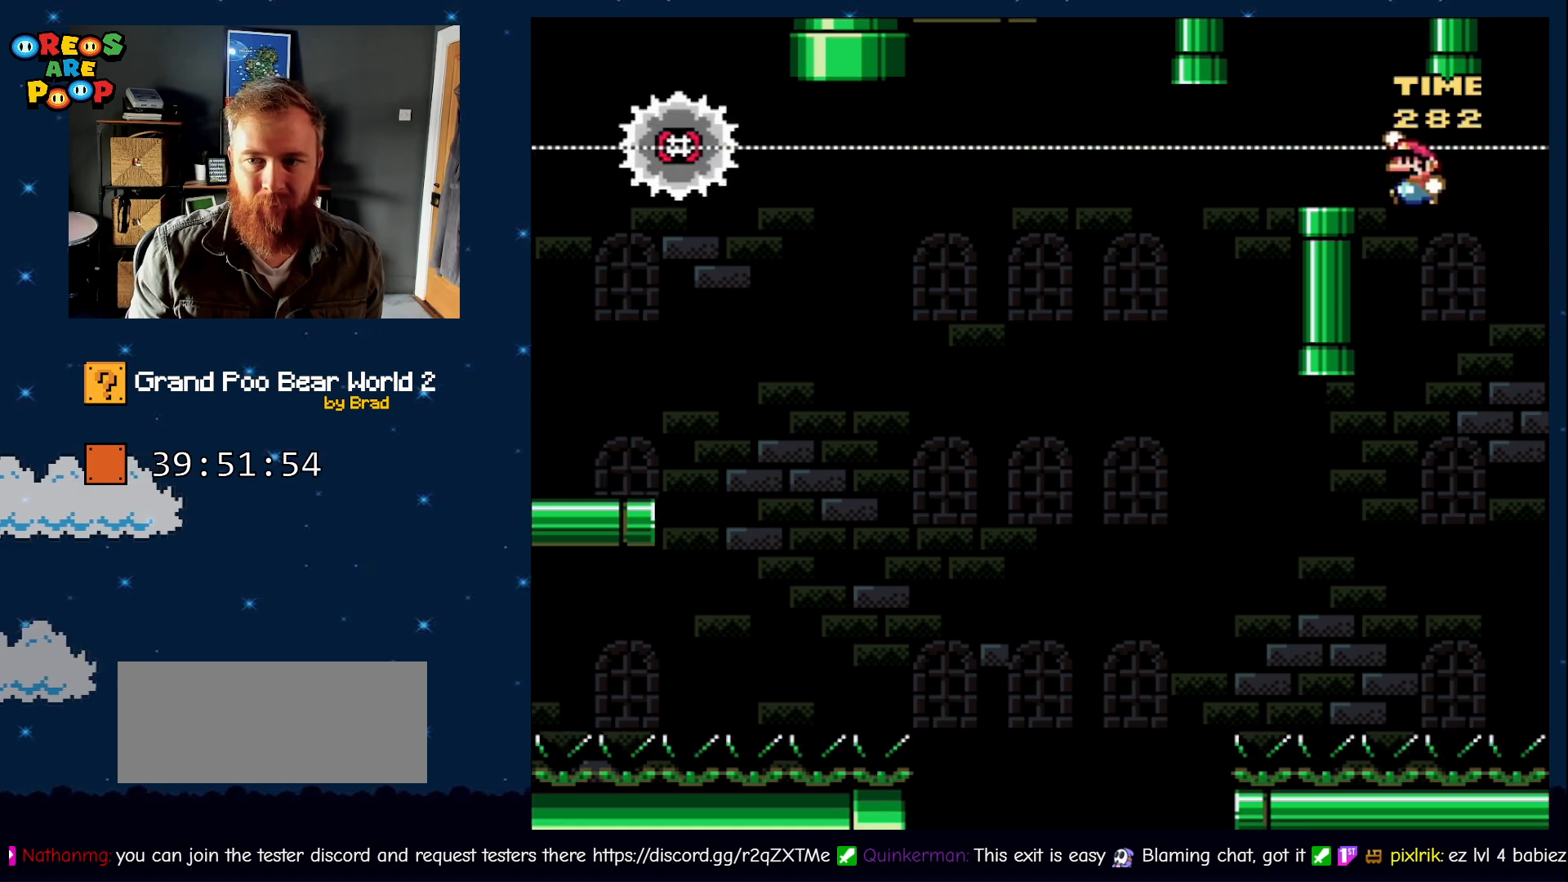
{"buttons": ["X"], "events": [[33, "DPAD_LEFT", "up"], [133, "DPAD_RIGHT", "down"], [233, "B", "up"], [250, "DPAD_RIGHT", "up"], [250, "X", "down"], [300, "Y", "up"]]}
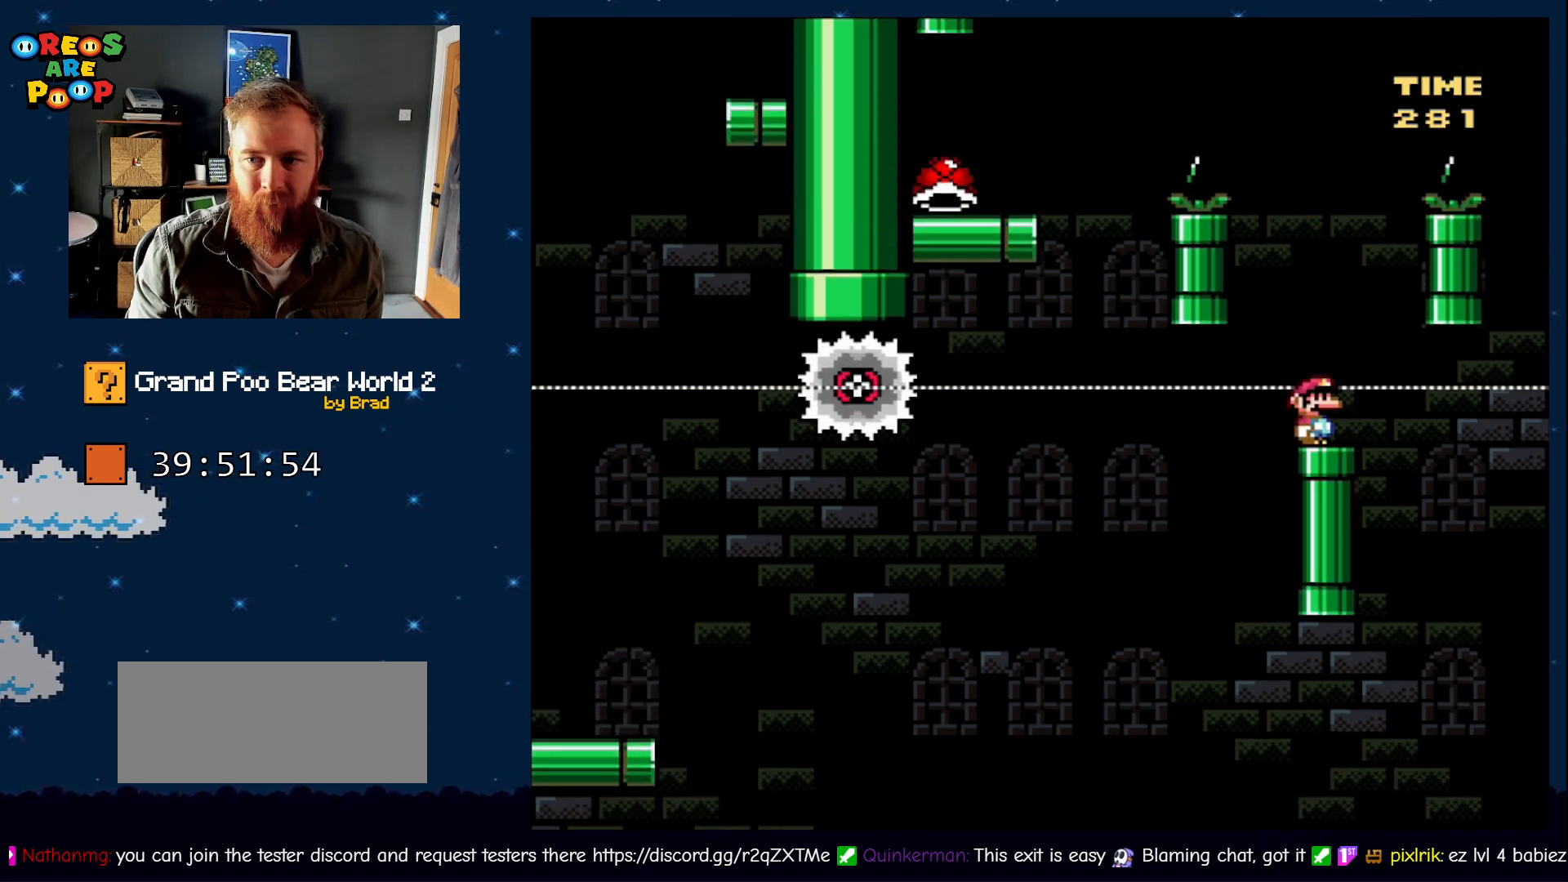
{"buttons": ["X"], "events": []}
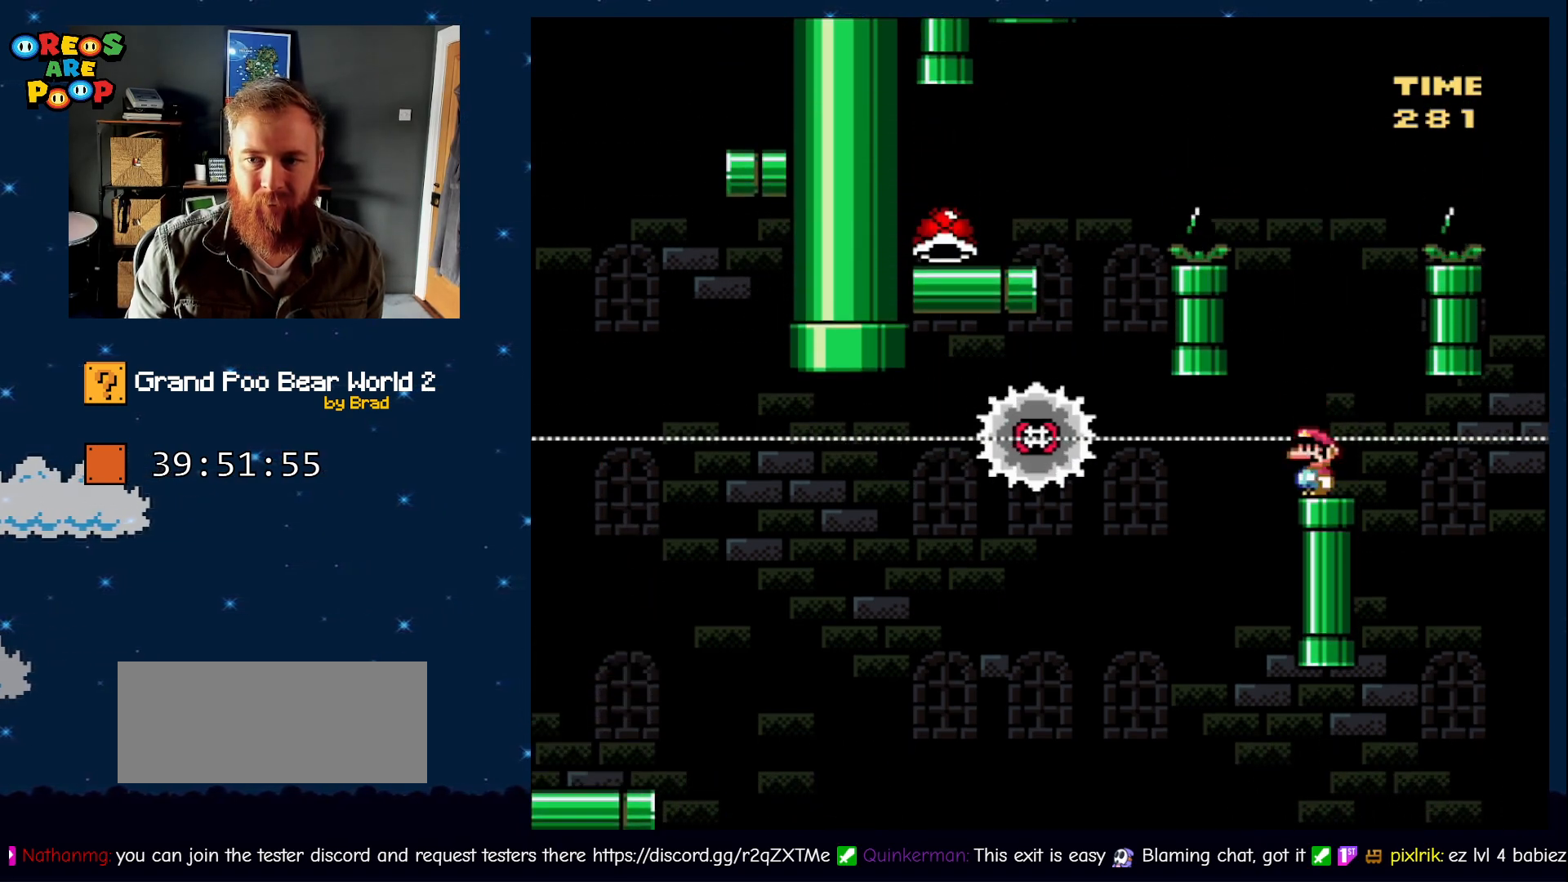
{"buttons": ["A", "X"], "events": [[17, "A", "down"]]}
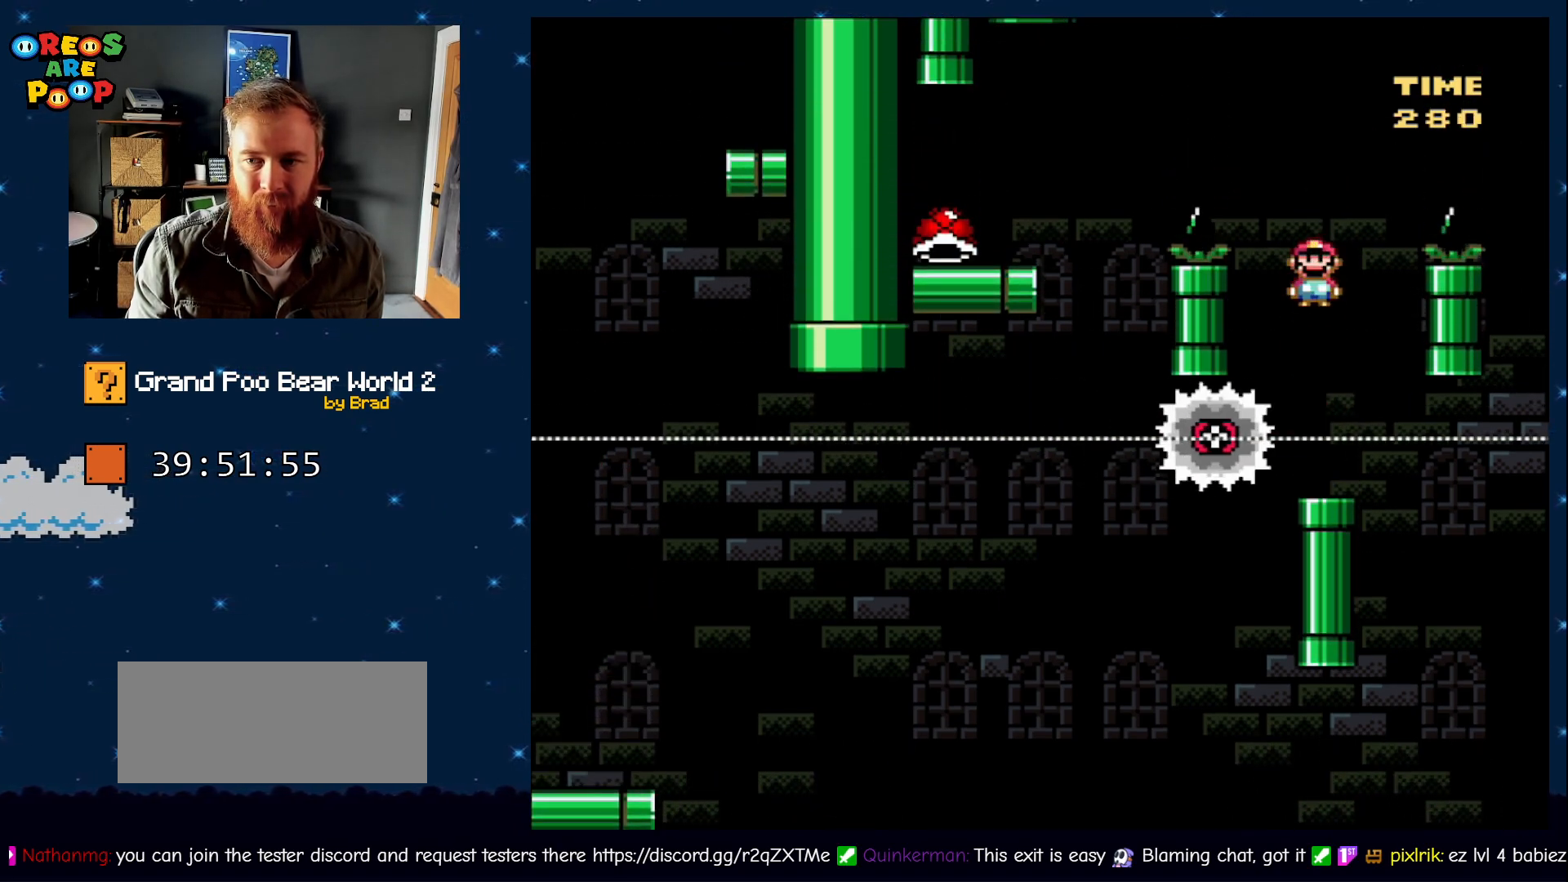
{"buttons": ["A", "X", "DPAD_LEFT"], "events": [[167, "DPAD_LEFT", "down"], [267, "DPAD_LEFT", "up"], [350, "DPAD_LEFT", "down"]]}
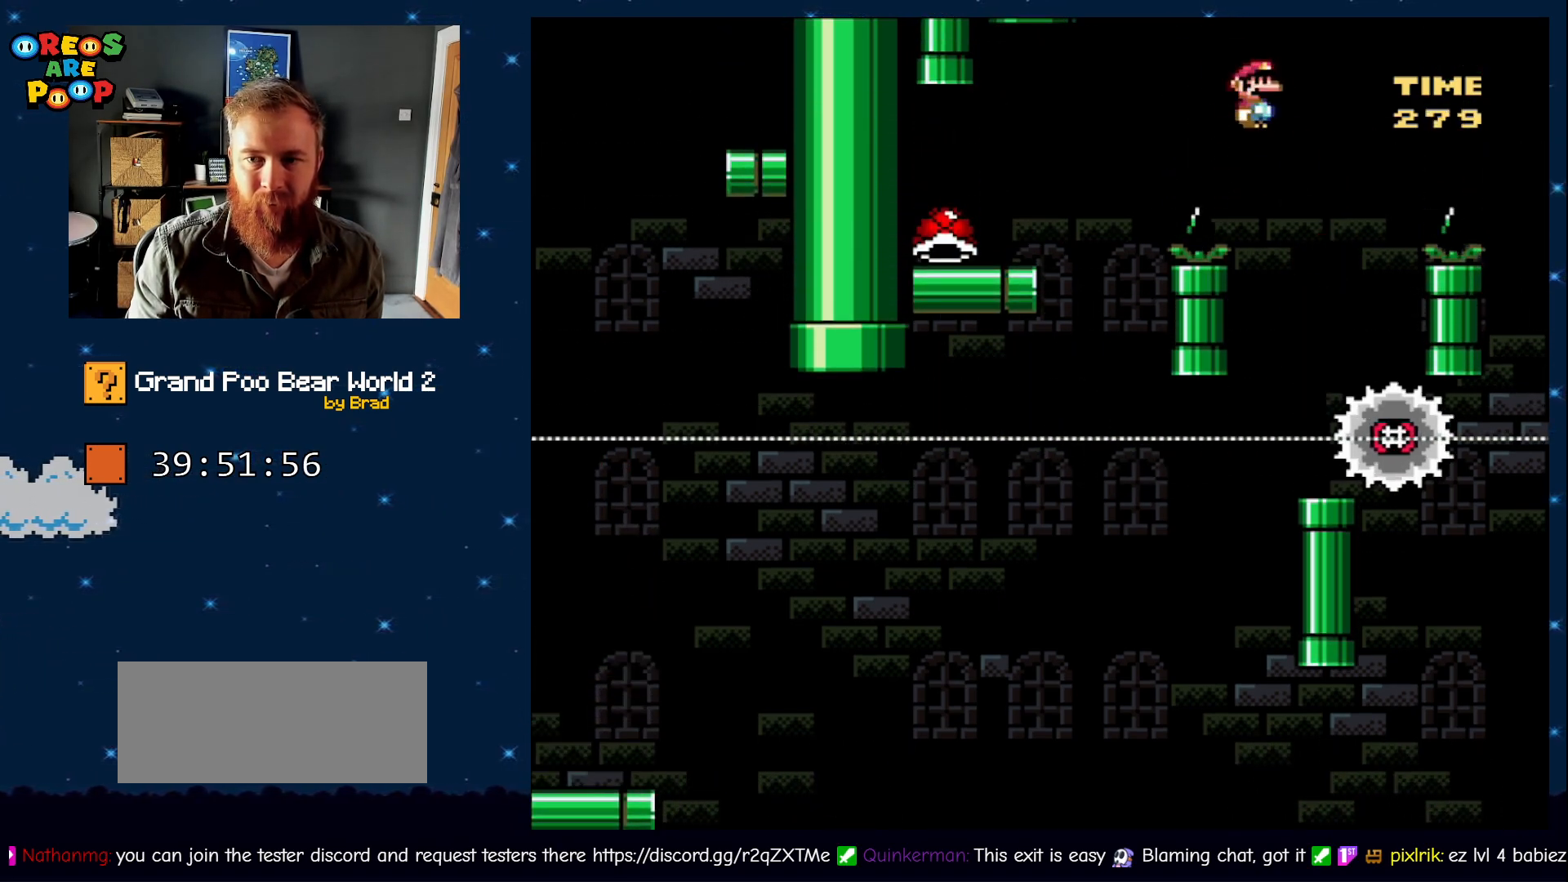
{"buttons": ["X", "DPAD_RIGHT"], "events": [[167, "DPAD_LEFT", "up"], [417, "A", "up"], [467, "DPAD_RIGHT", "down"]]}
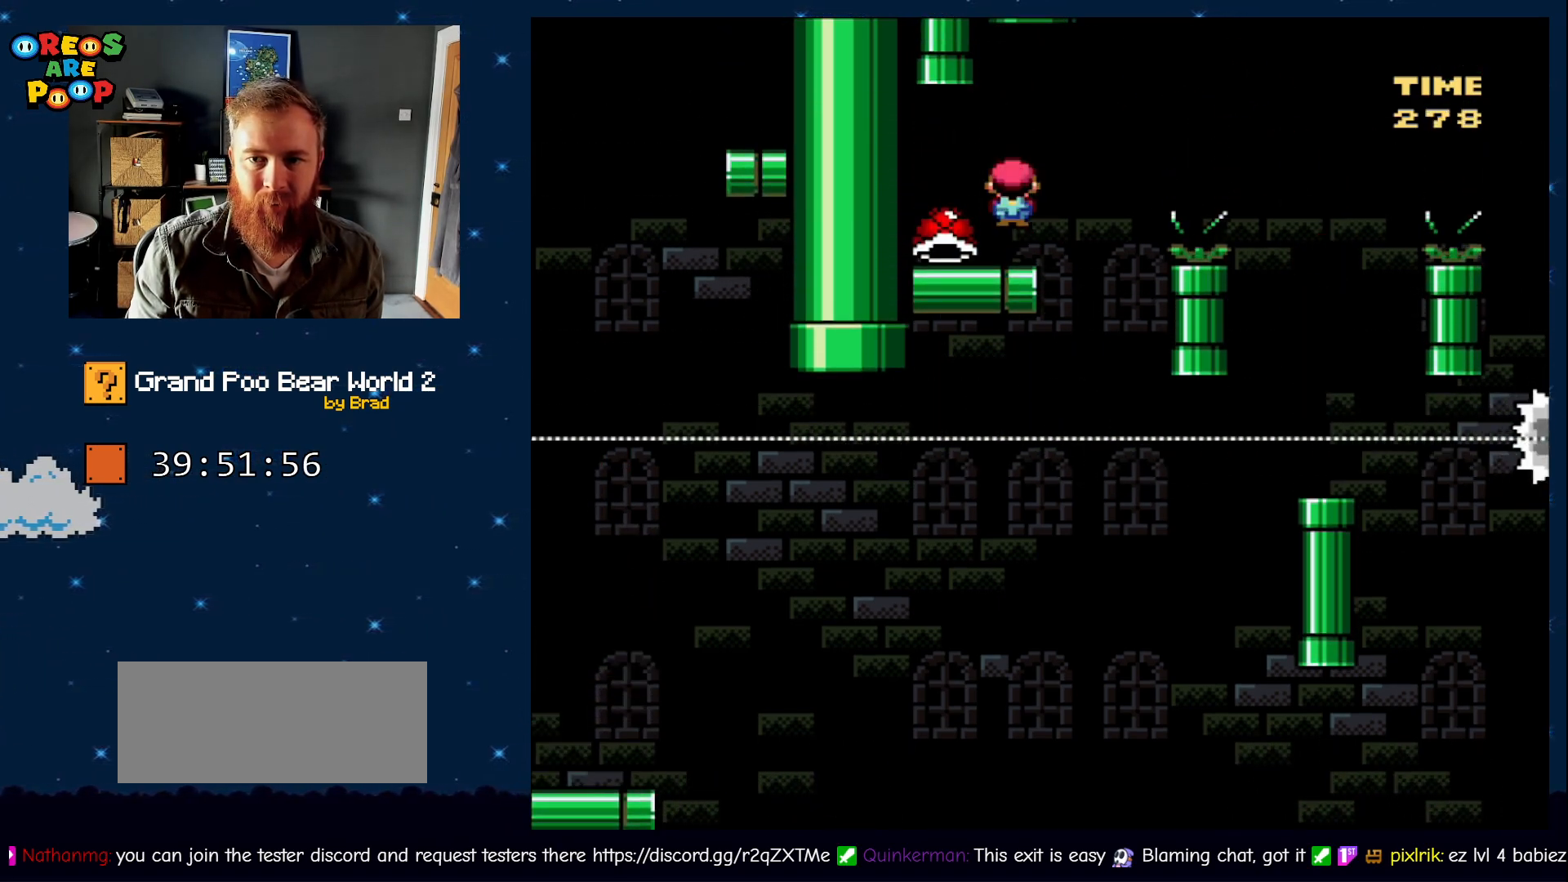
{"buttons": ["Y", "DPAD_RIGHT"], "events": [[17, "X", "up"], [17, "Y", "down"], [33, "DPAD_RIGHT", "up"], [217, "DPAD_LEFT", "down"], [350, "DPAD_LEFT", "up"], [433, "DPAD_RIGHT", "down"]]}
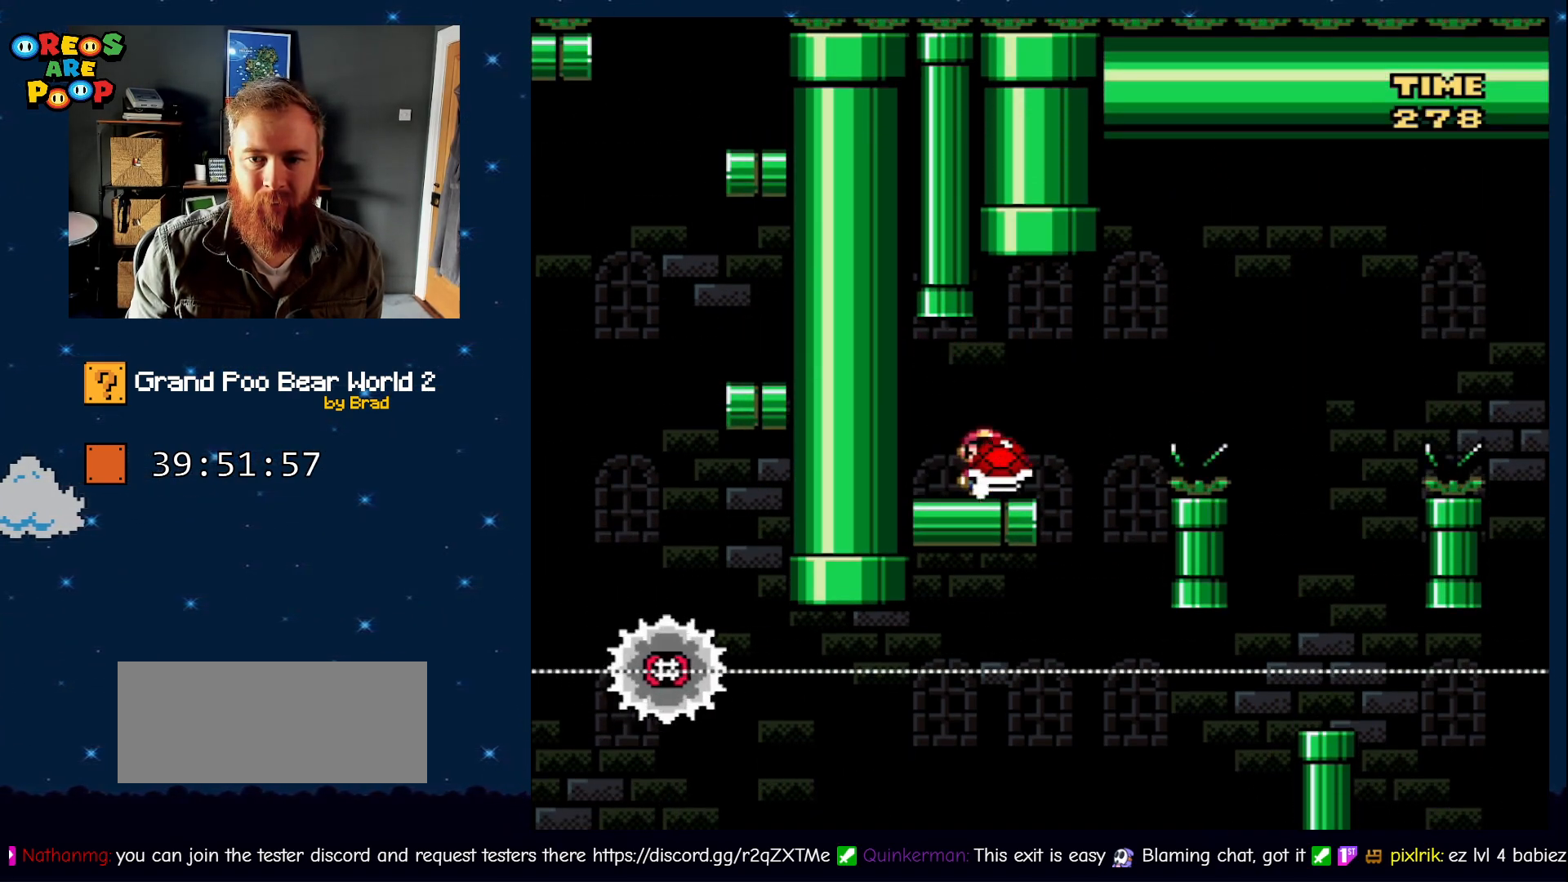
{"buttons": ["A", "X", "DPAD_RIGHT"], "events": [[33, "DPAD_RIGHT", "up"], [250, "Y", "up"], [400, "DPAD_RIGHT", "down"], [400, "X", "down"], [450, "A", "down"]]}
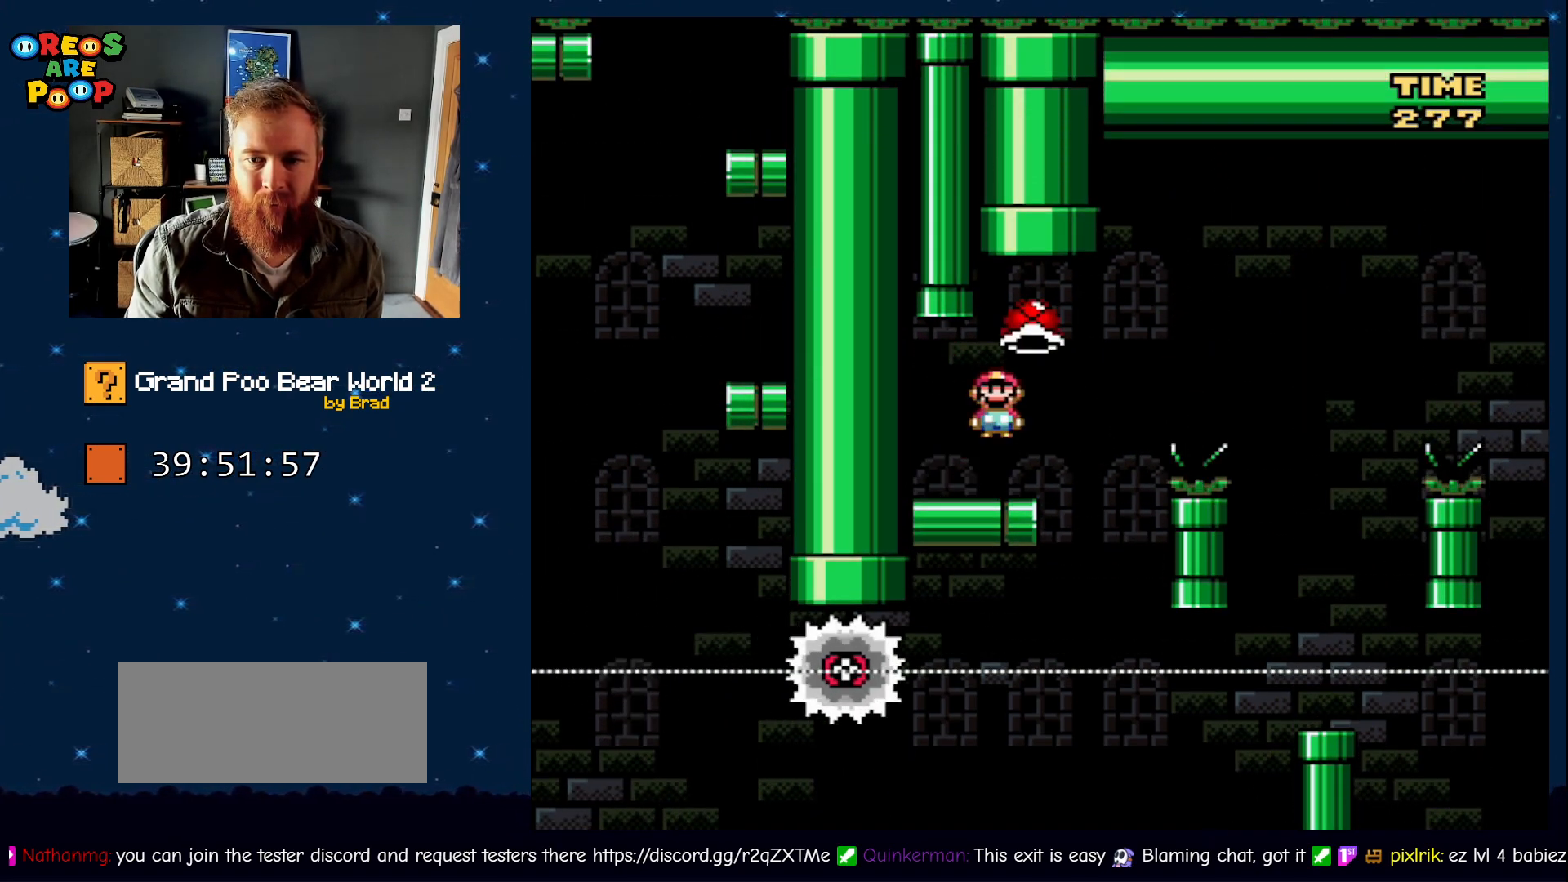
{"buttons": ["A", "X", "DPAD_LEFT"], "events": [[67, "A", "up"], [150, "DPAD_RIGHT", "up"], [333, "DPAD_LEFT", "down"], [433, "A", "down"]]}
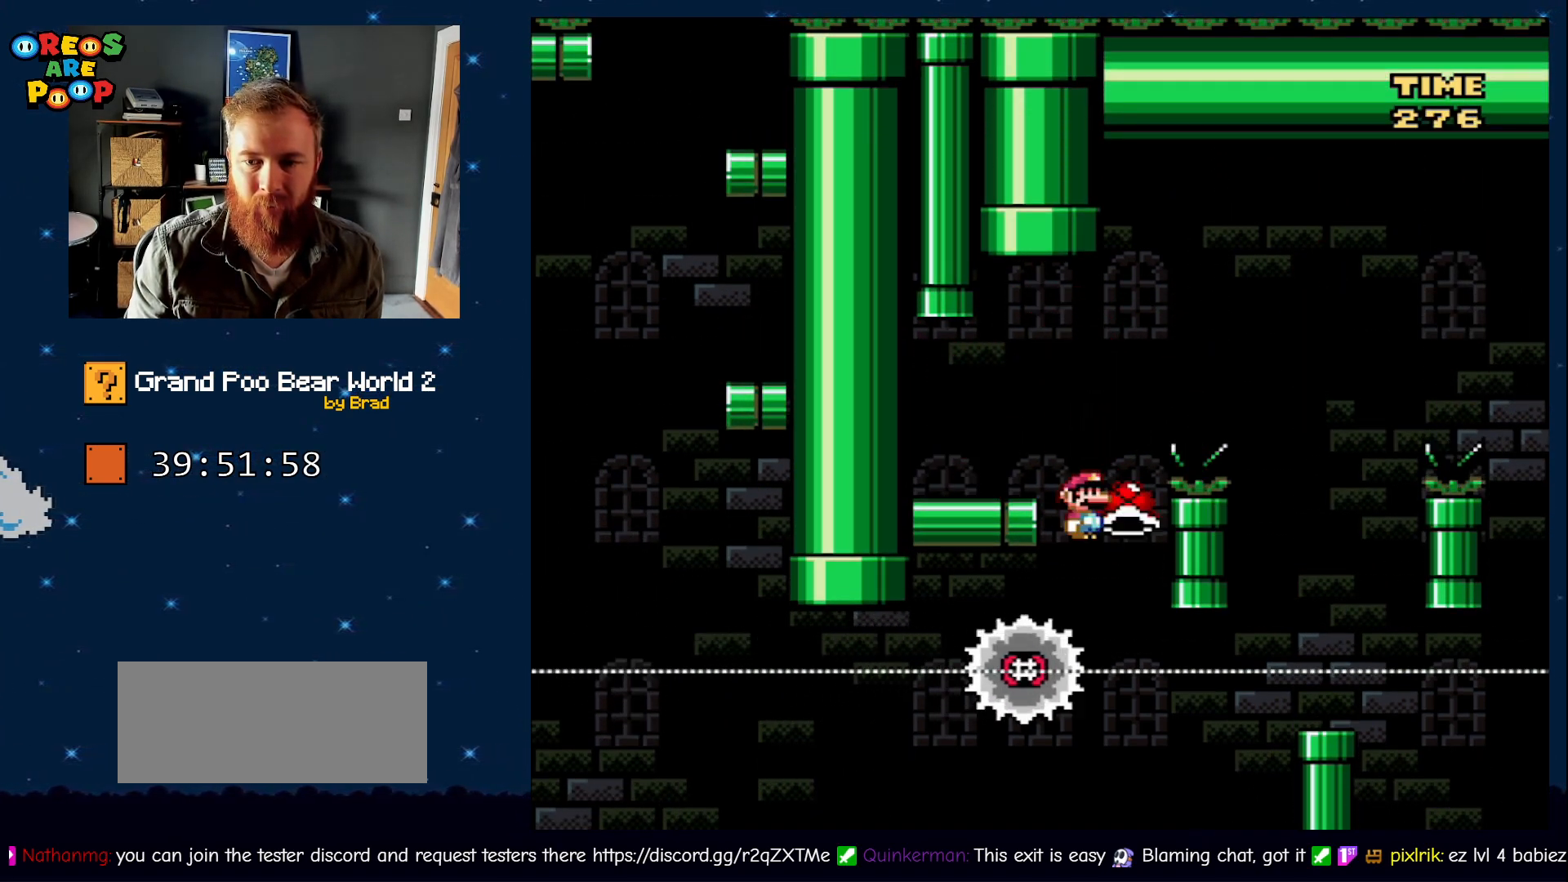
{"buttons": ["X", "DPAD_RIGHT"], "events": [[17, "DPAD_LEFT", "up"], [67, "DPAD_RIGHT", "down"], [433, "A", "up"]]}
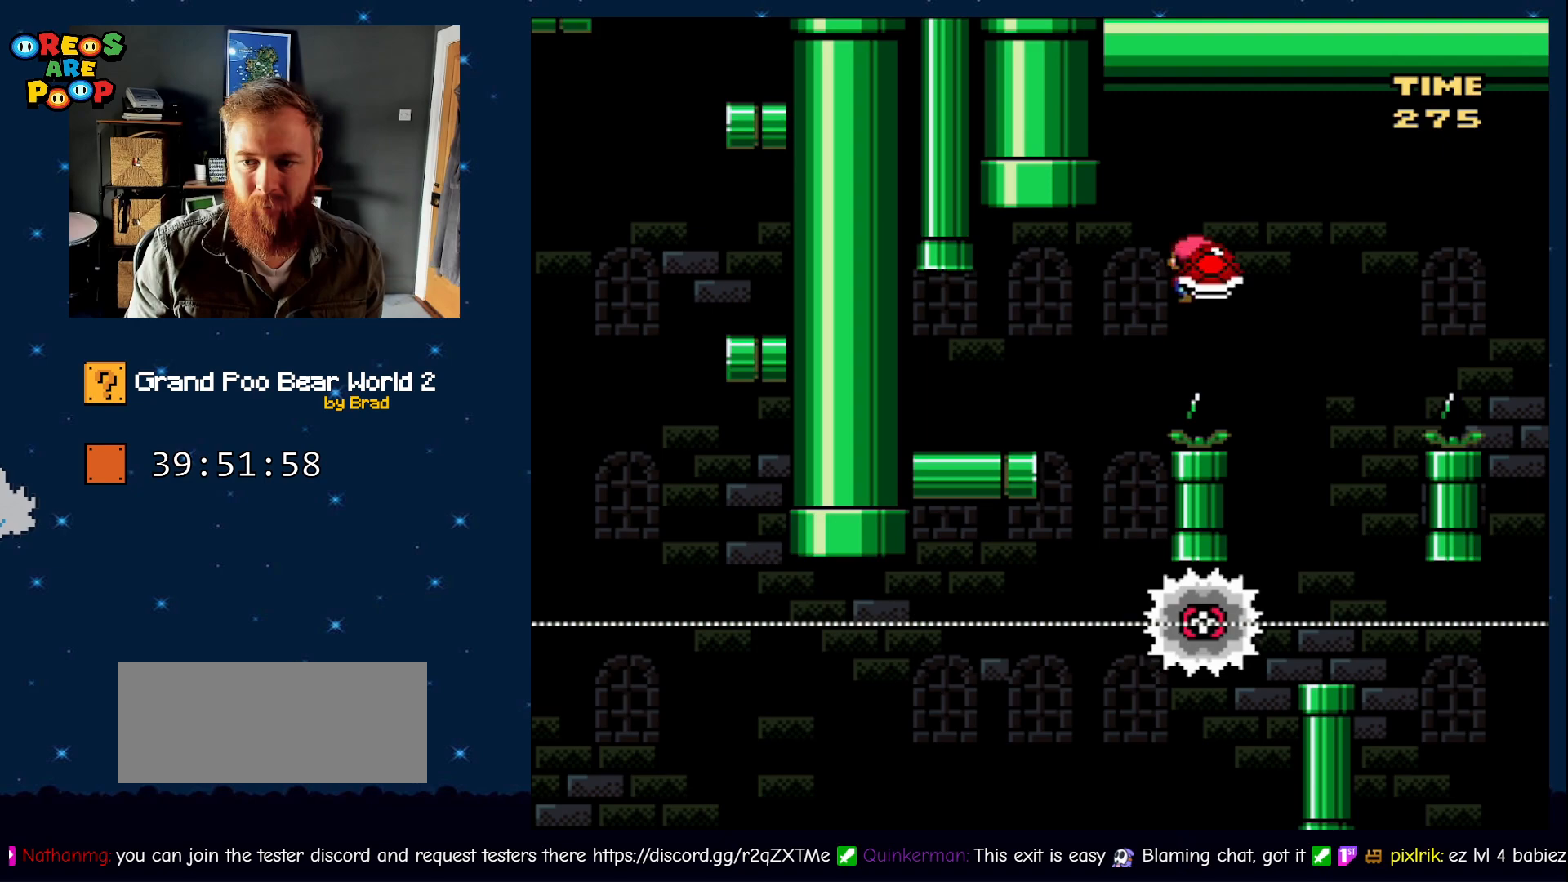
{"buttons": ["A", "X", "DPAD_RIGHT"], "events": [[117, "DPAD_RIGHT", "up"], [283, "A", "down"], [283, "DPAD_LEFT", "down"], [400, "DPAD_LEFT", "up"], [433, "DPAD_RIGHT", "down"]]}
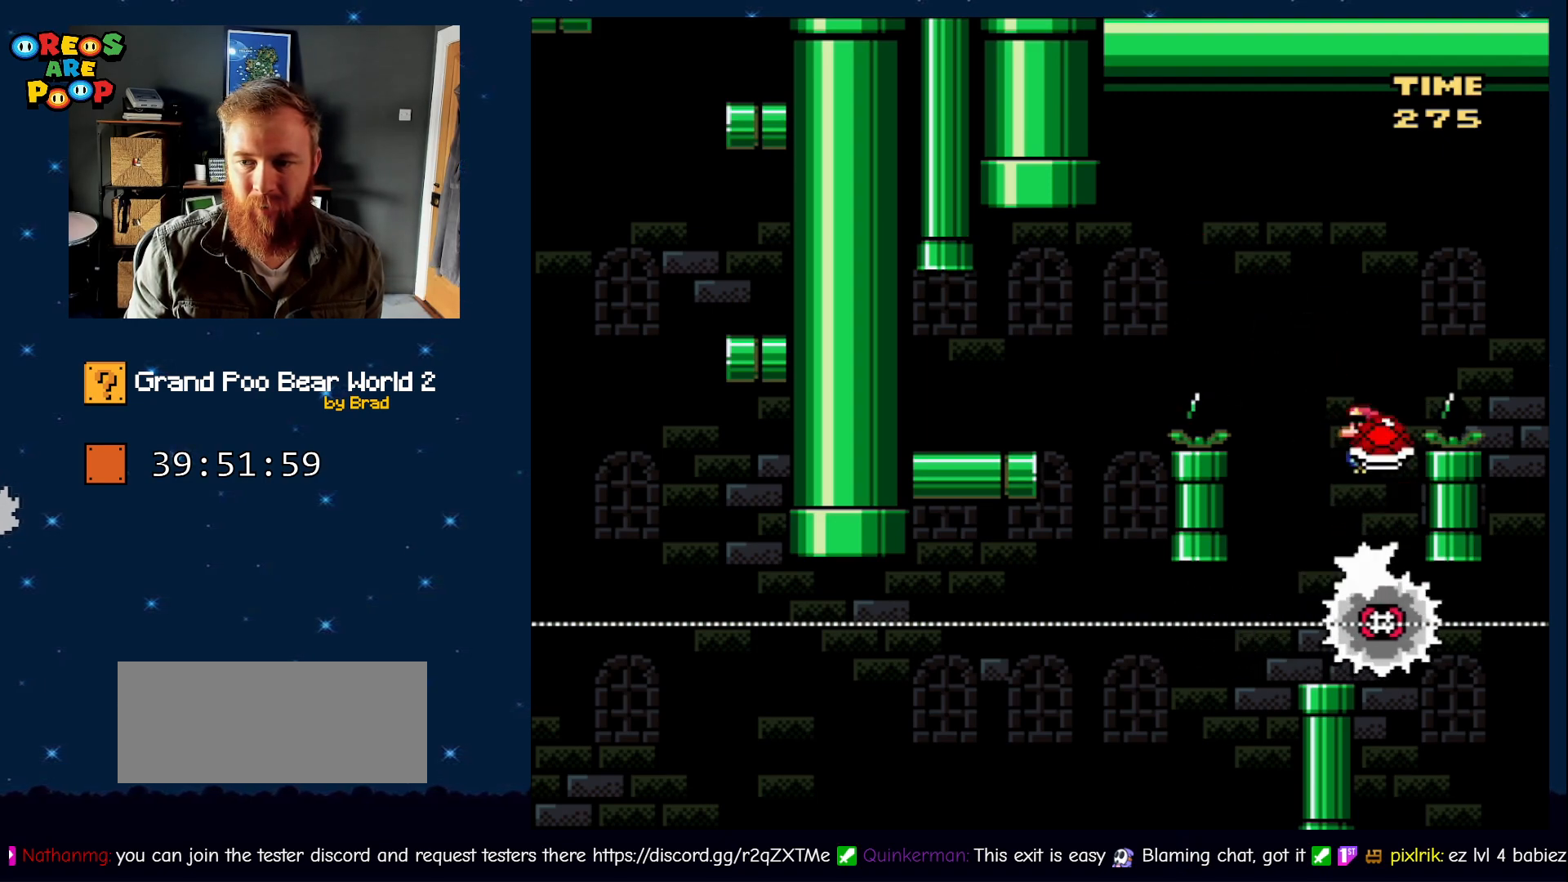
{"buttons": ["A", "X", "DPAD_RIGHT"], "events": []}
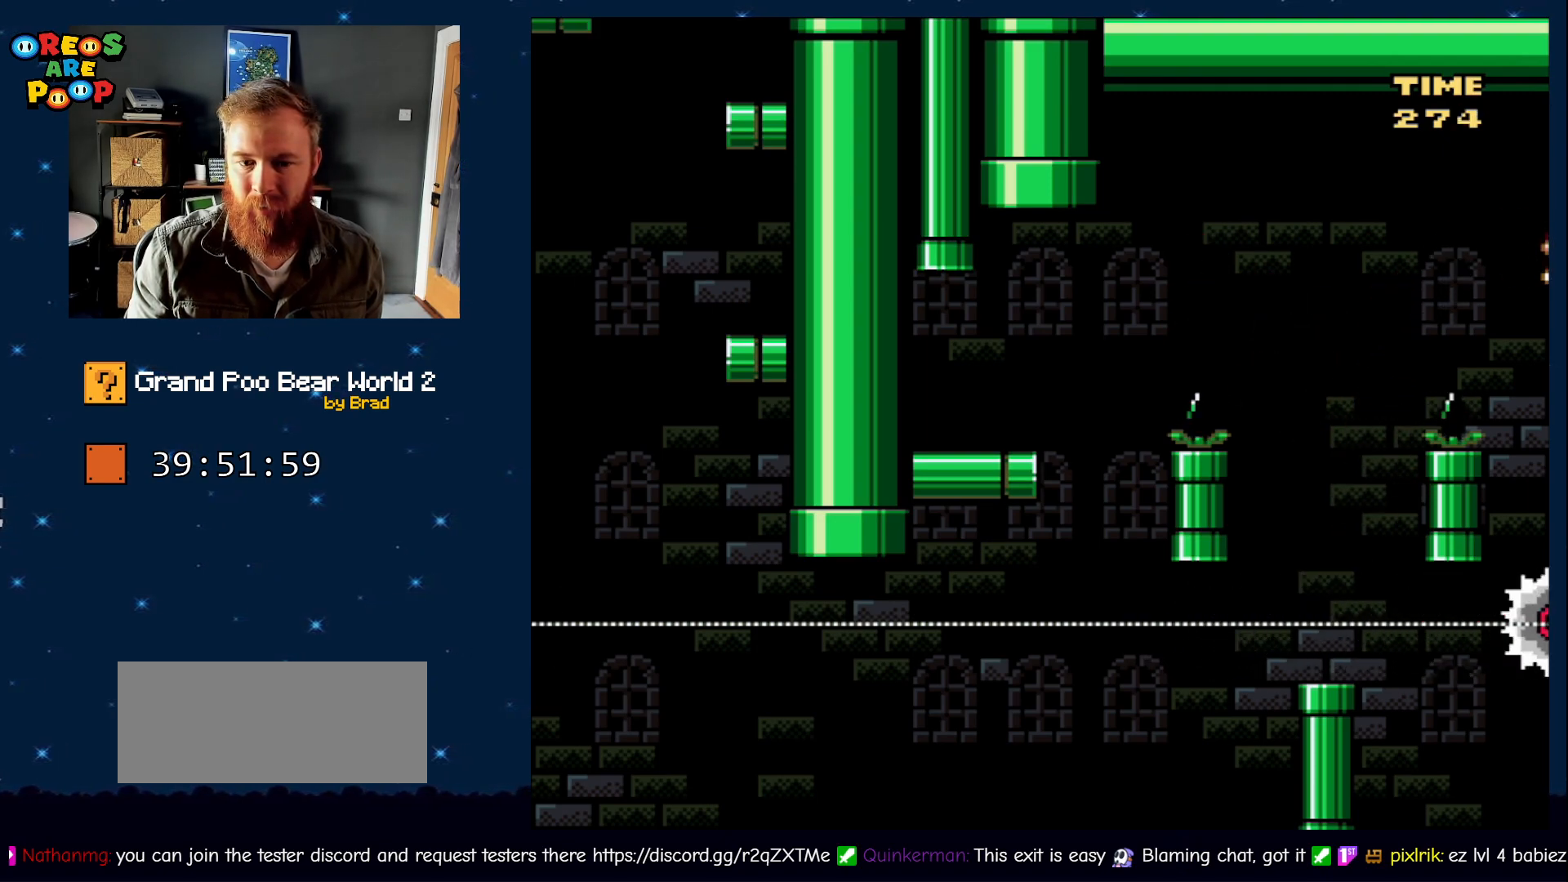
{"buttons": ["A", "X", "DPAD_RIGHT"], "events": [[183, "DPAD_RIGHT", "up"], [250, "DPAD_LEFT", "down"], [483, "DPAD_LEFT", "up"], [483, "DPAD_RIGHT", "down"]]}
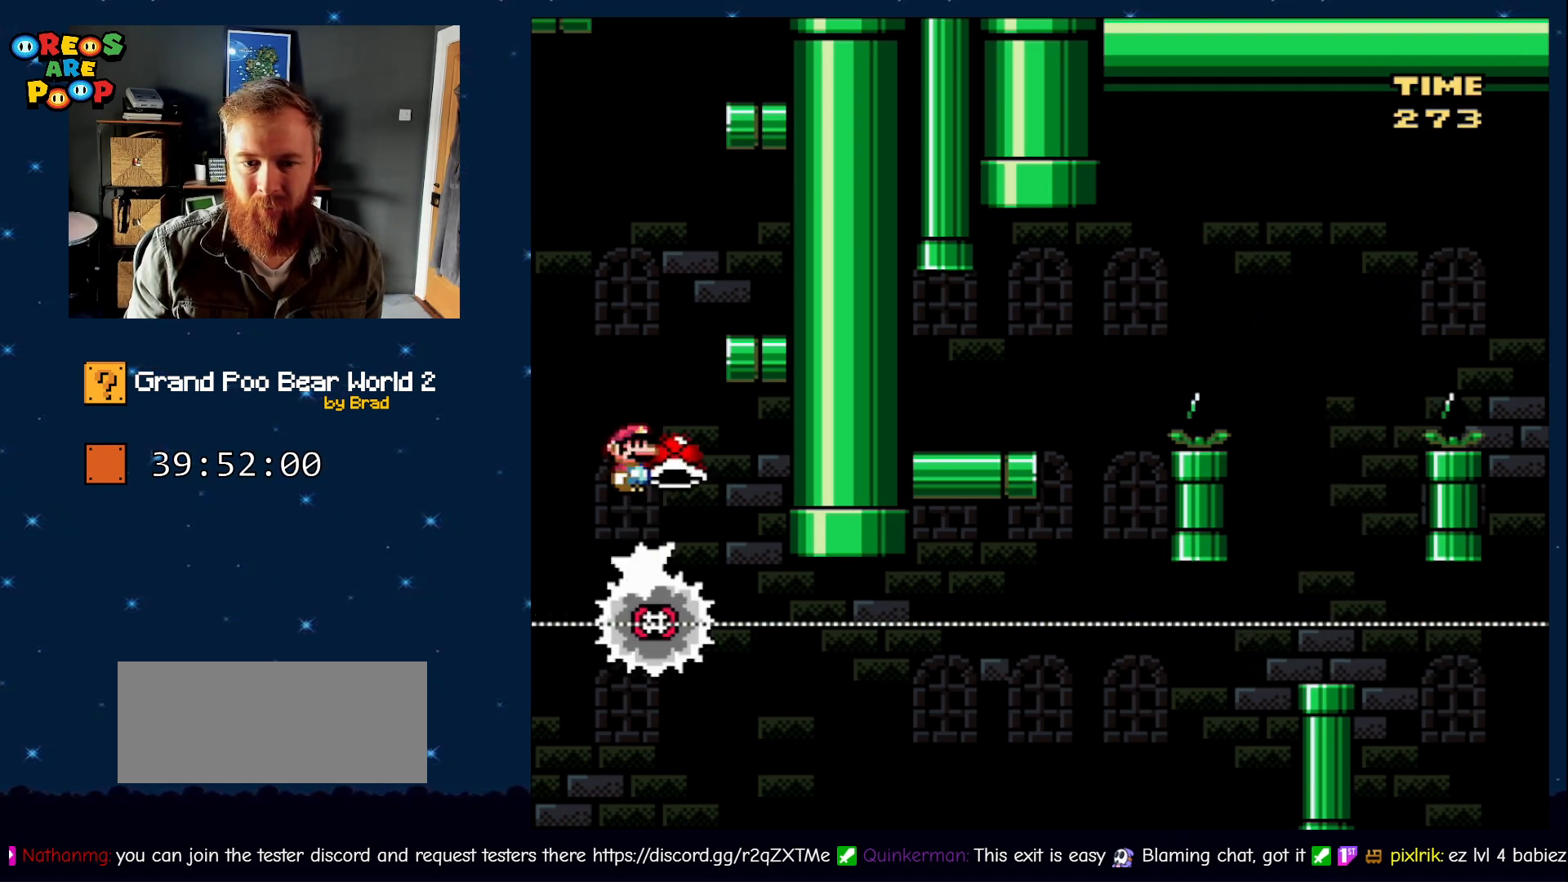
{"buttons": ["Y"], "events": [[400, "A", "up"], [450, "DPAD_RIGHT", "up"], [467, "X", "up"], [467, "Y", "down"]]}
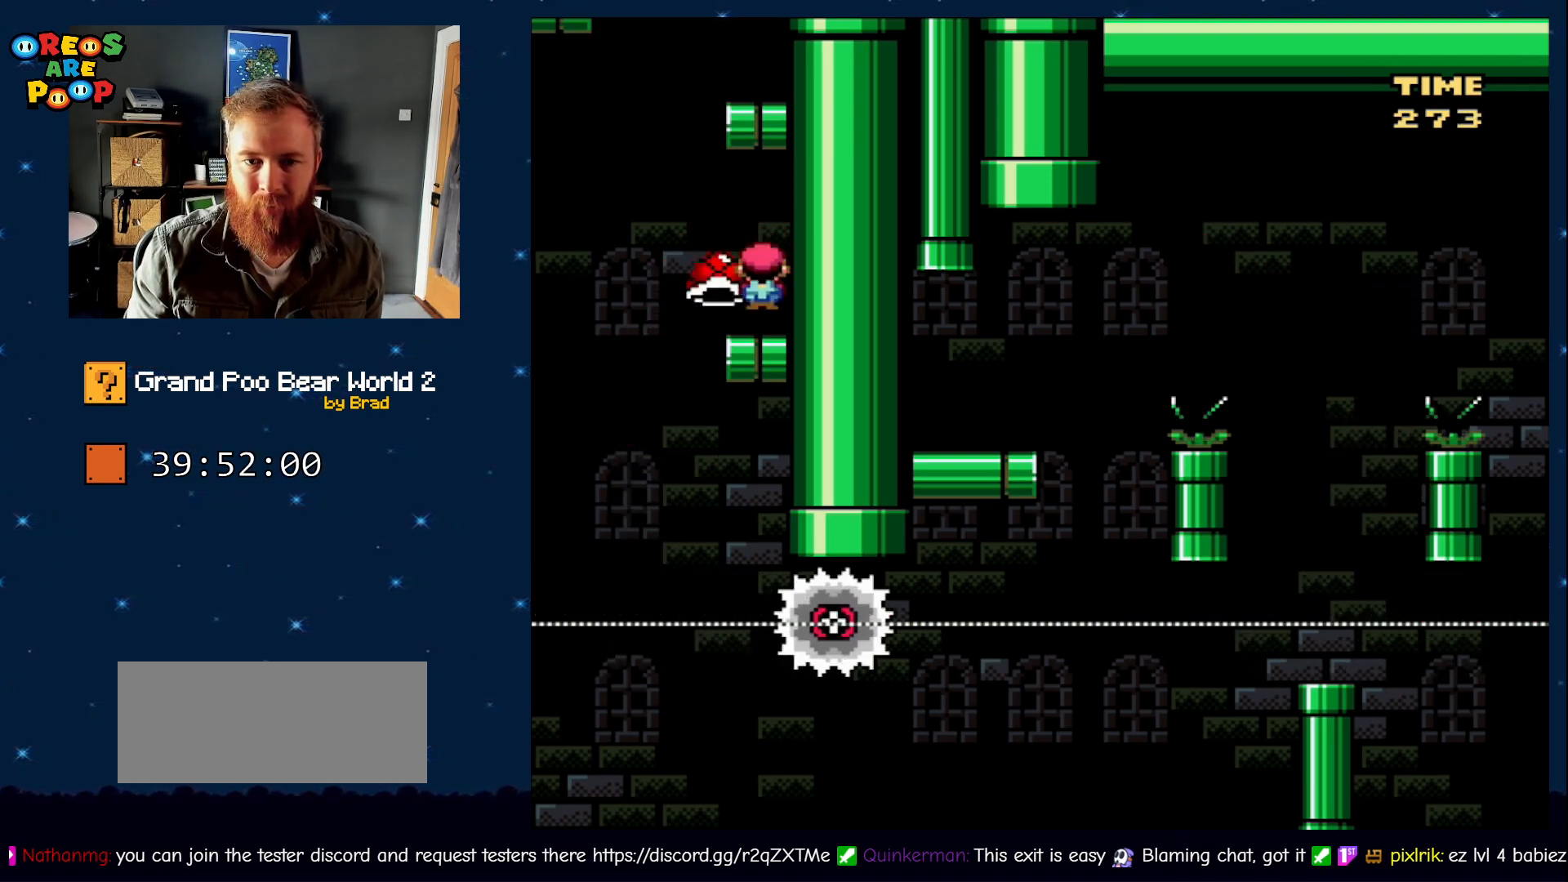
{"buttons": ["B", "Y", "DPAD_RIGHT"], "events": [[50, "DPAD_LEFT", "down"], [233, "B", "down"], [300, "DPAD_LEFT", "up"], [350, "DPAD_RIGHT", "down"]]}